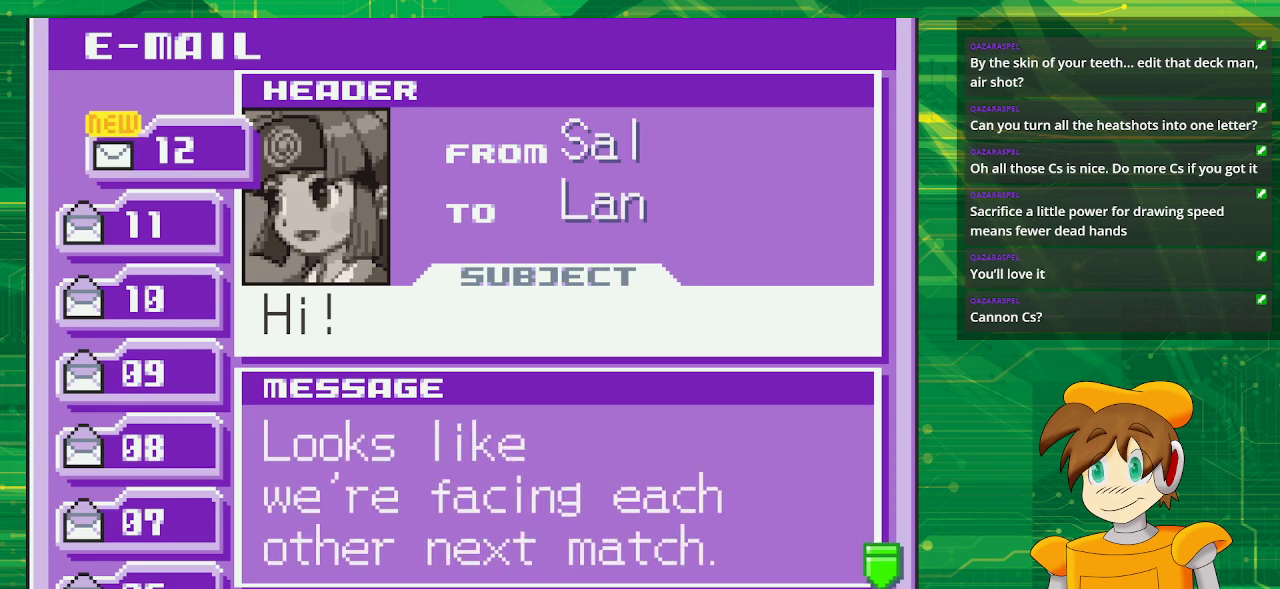
Gameplay with a controller (Nintendo layout); each line is a JSON object with the inputs held at the frame after it. "events" lists button and stick changes between this image and that frame as [ms after this image, input, new state], when the widget could be followed in between. Not read: L3 R3.
{"buttons": [], "events": []}
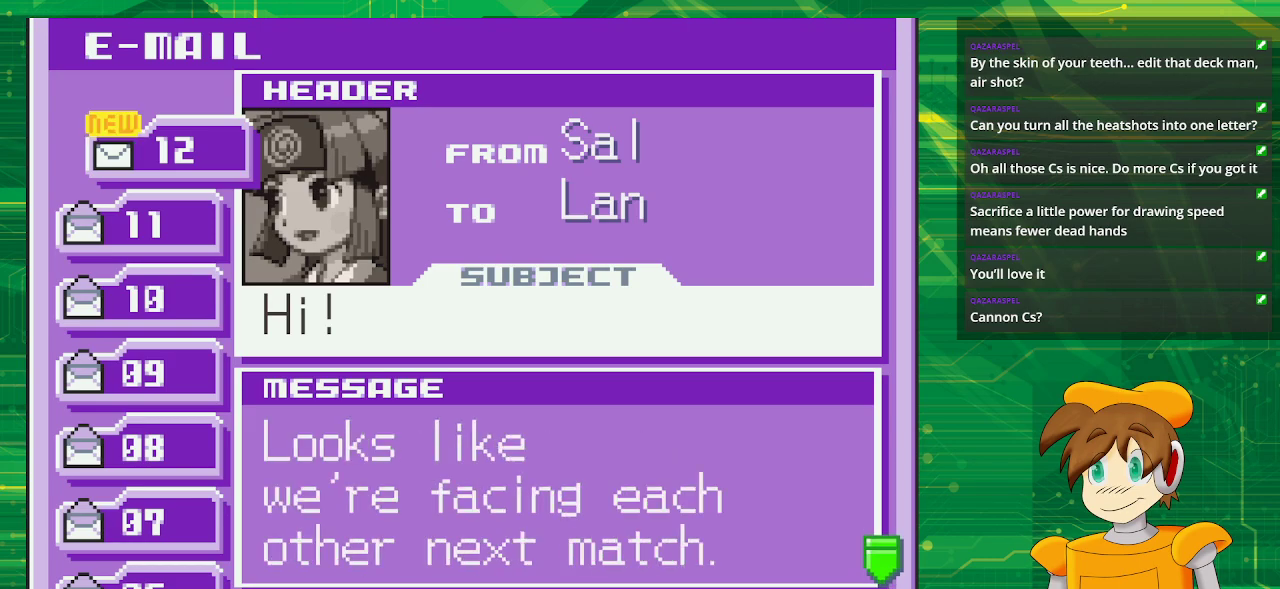
{"buttons": [], "events": [[33, "A", "down"], [217, "A", "up"]]}
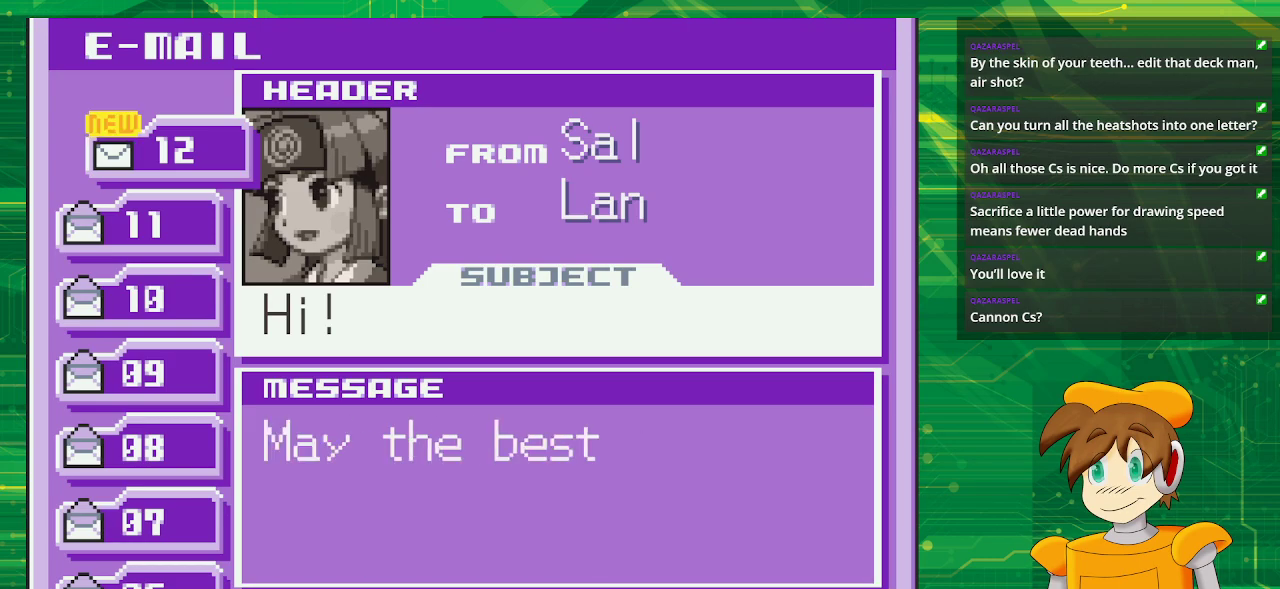
{"buttons": [], "events": []}
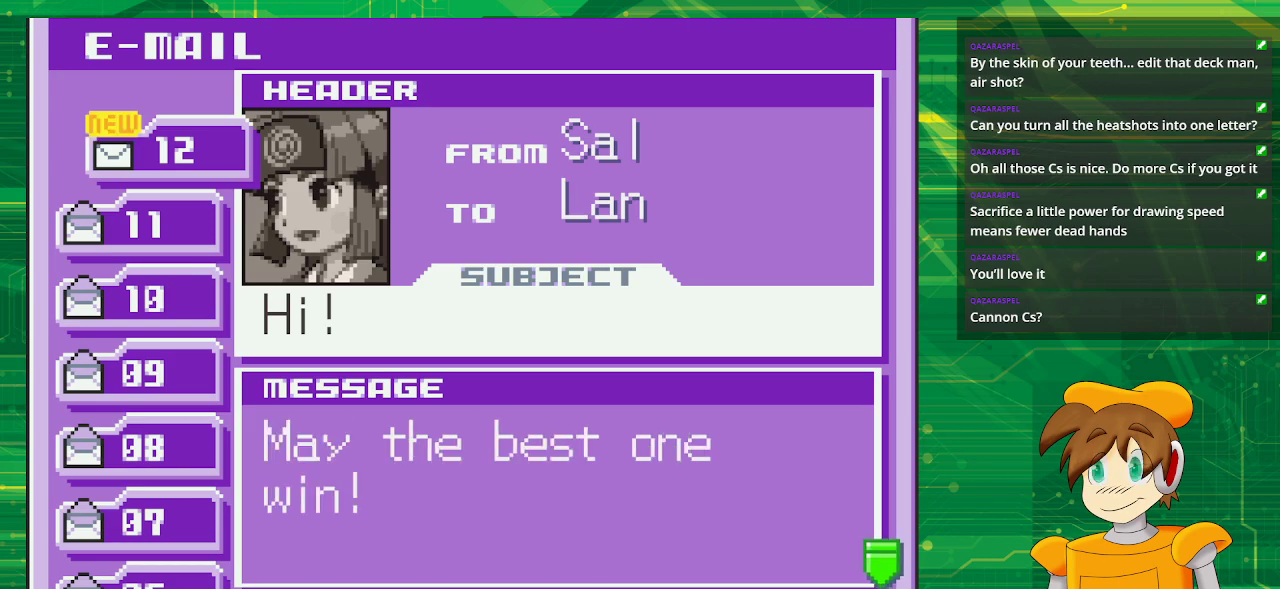
{"buttons": [], "events": [[250, "A", "down"], [383, "A", "up"]]}
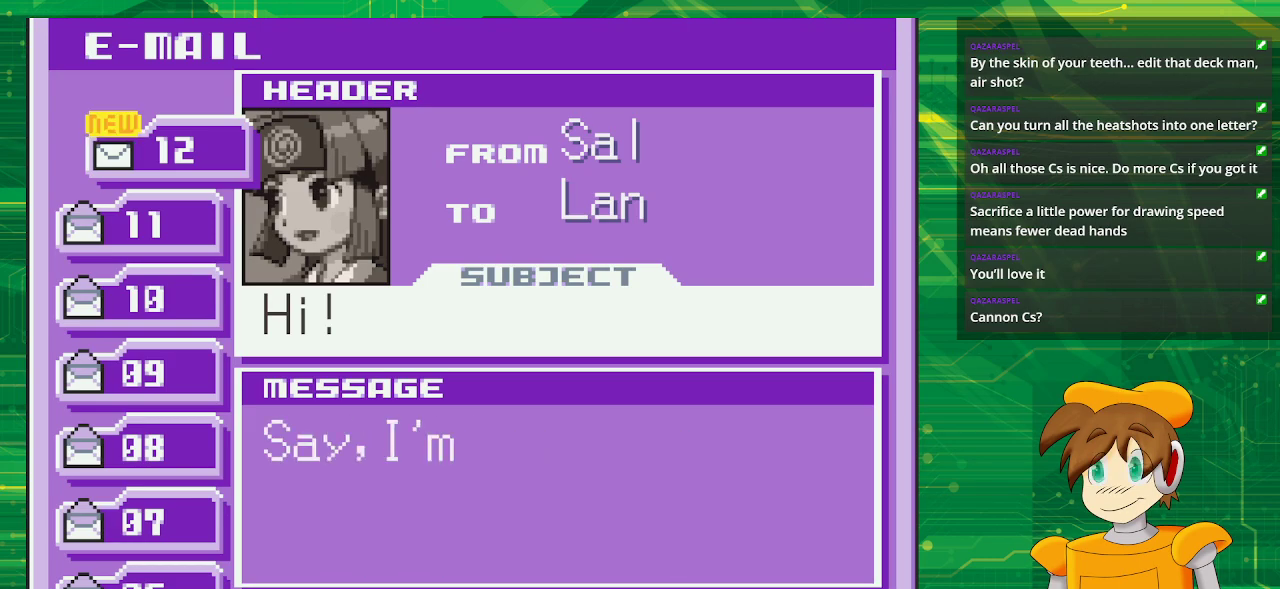
{"buttons": [], "events": []}
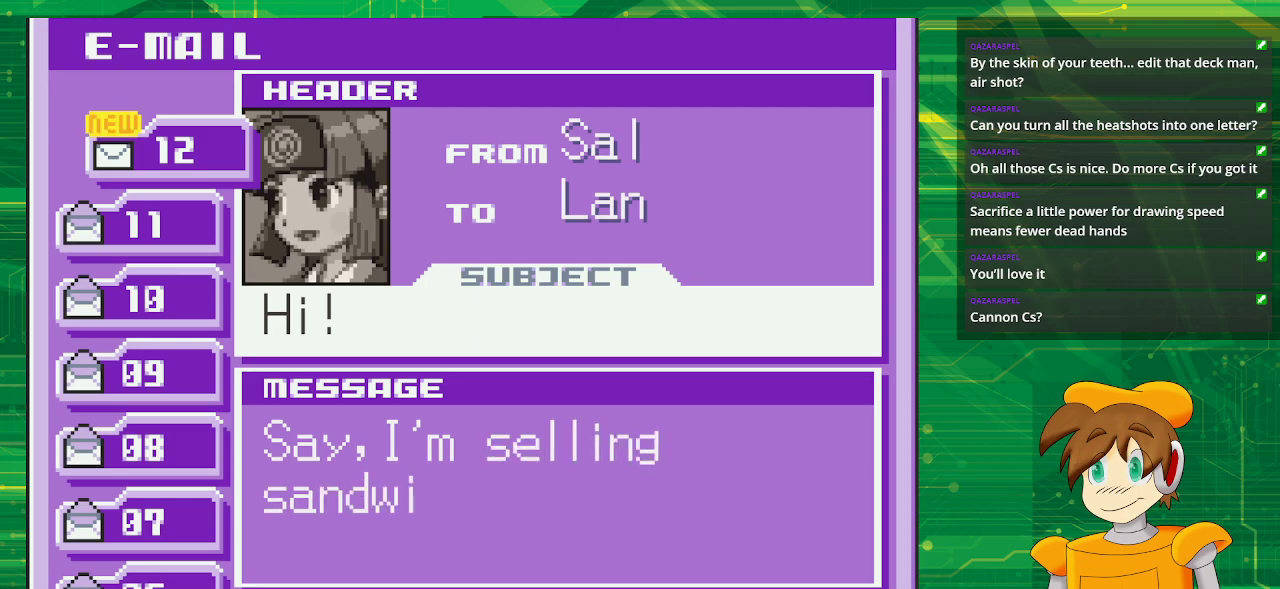
{"buttons": [], "events": []}
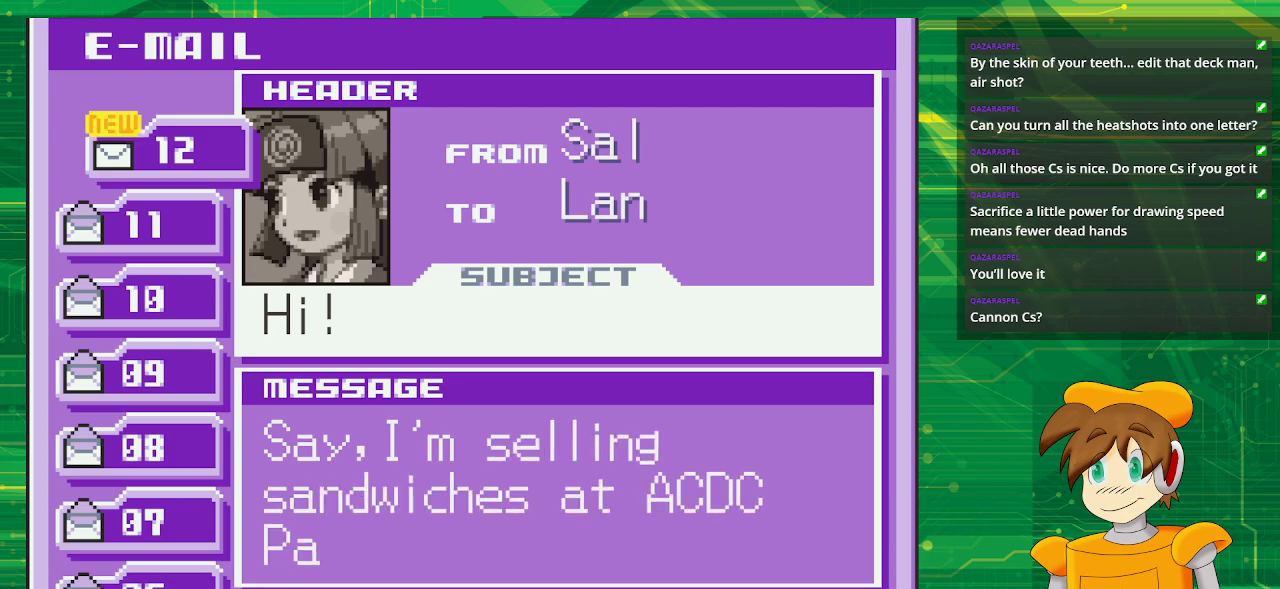
{"buttons": [], "events": []}
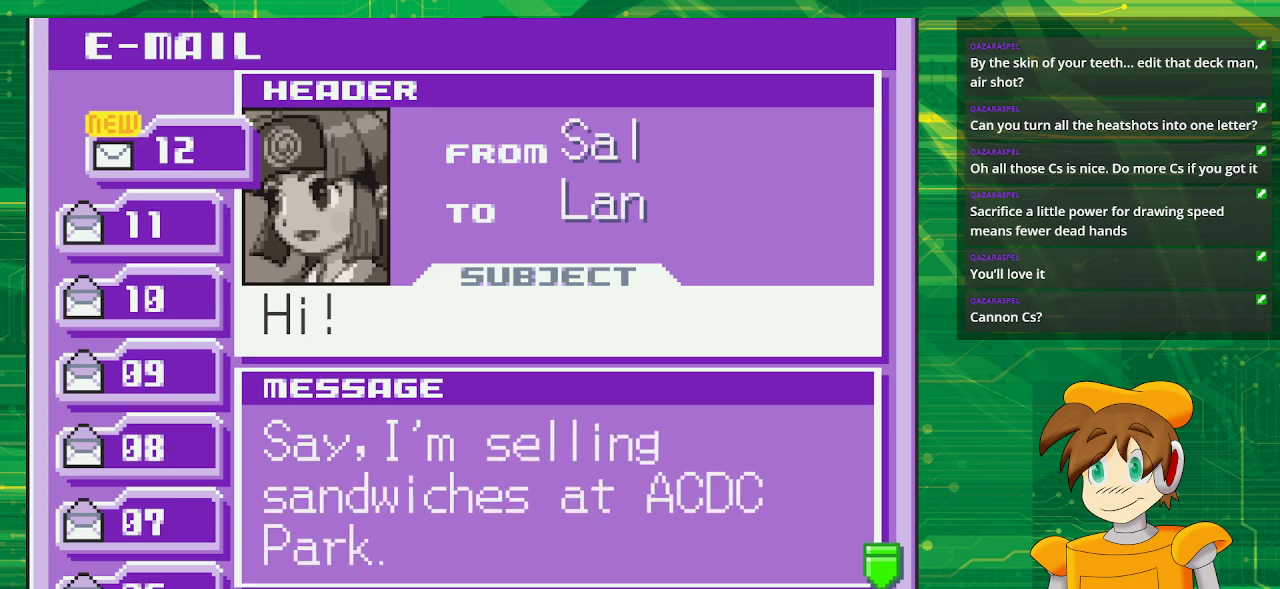
{"buttons": [], "events": [[333, "A", "down"], [500, "A", "up"]]}
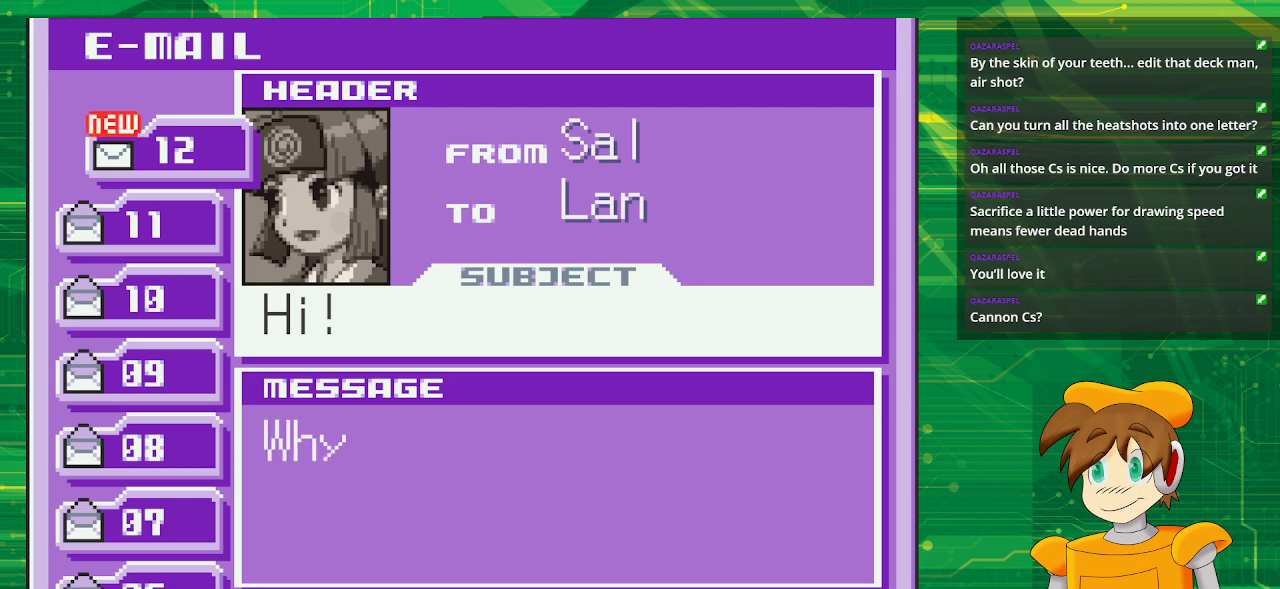
{"buttons": [], "events": []}
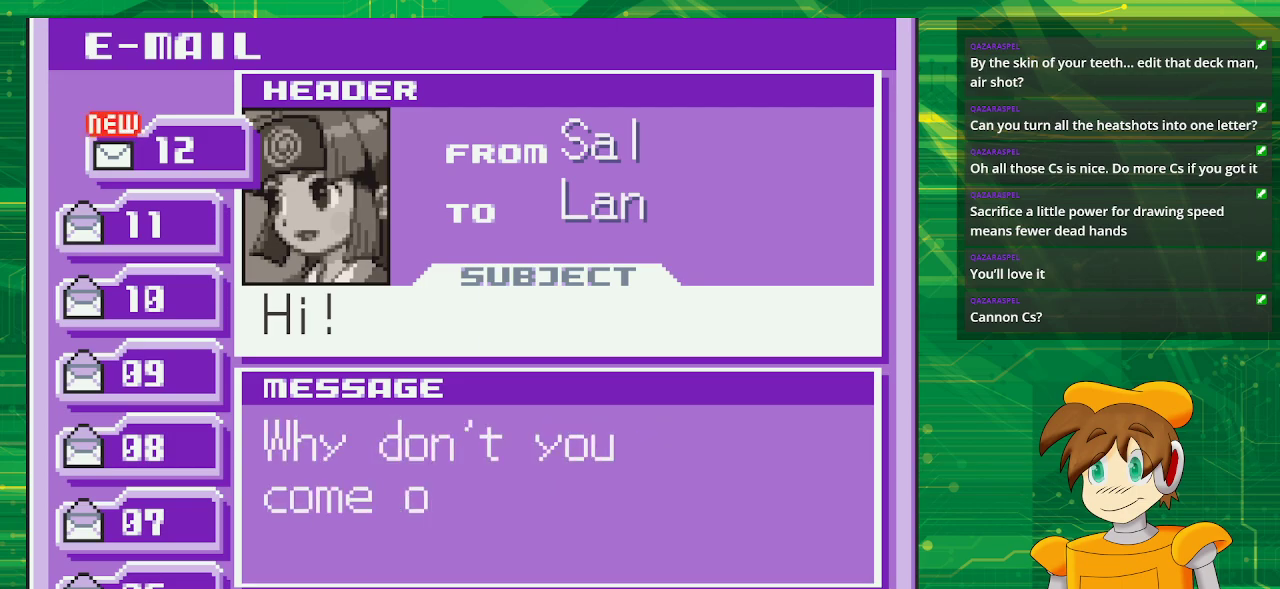
{"buttons": [], "events": []}
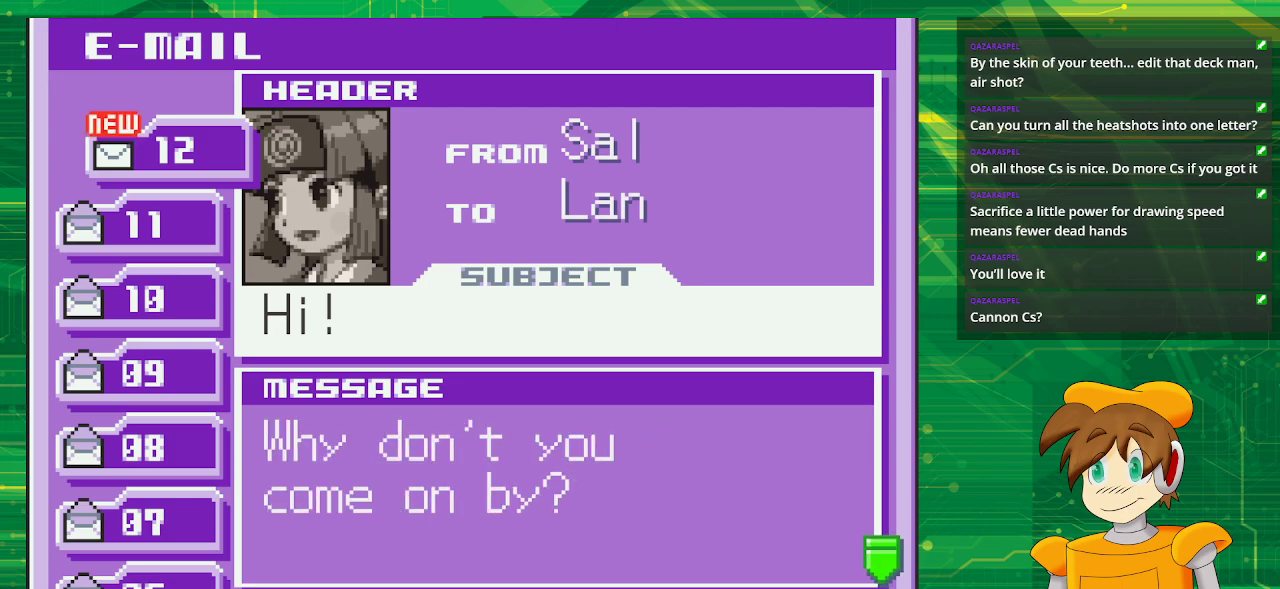
{"buttons": [], "events": [[133, "A", "down"], [300, "A", "up"]]}
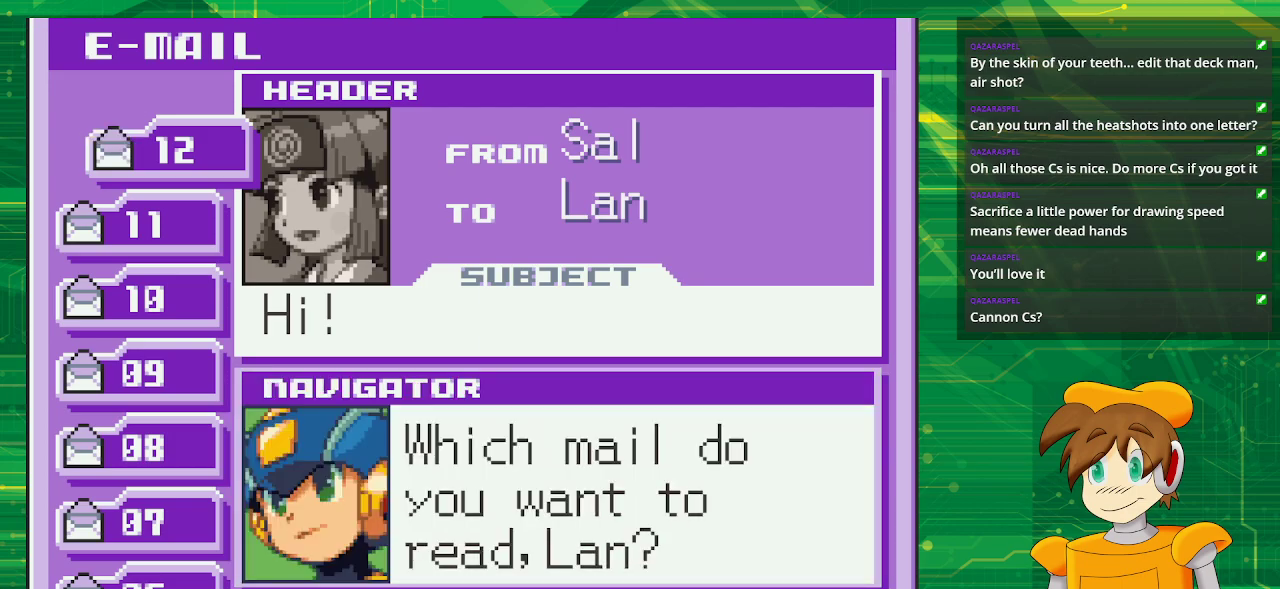
{"buttons": [], "events": [[367, "B", "down"], [483, "B", "up"]]}
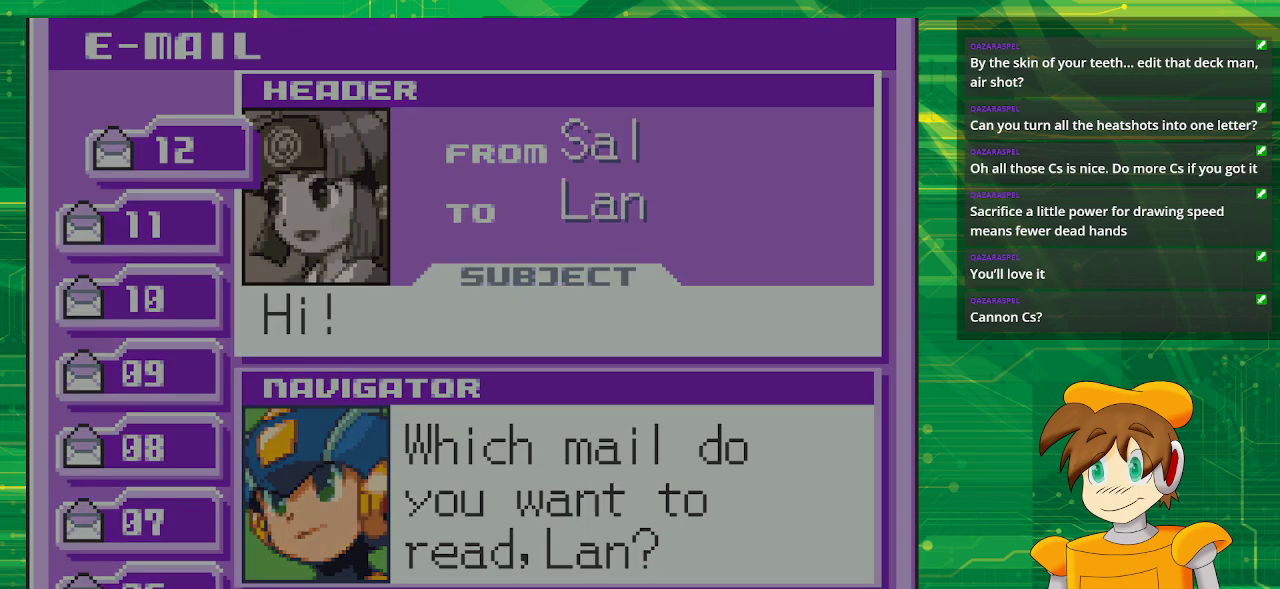
{"buttons": [], "events": []}
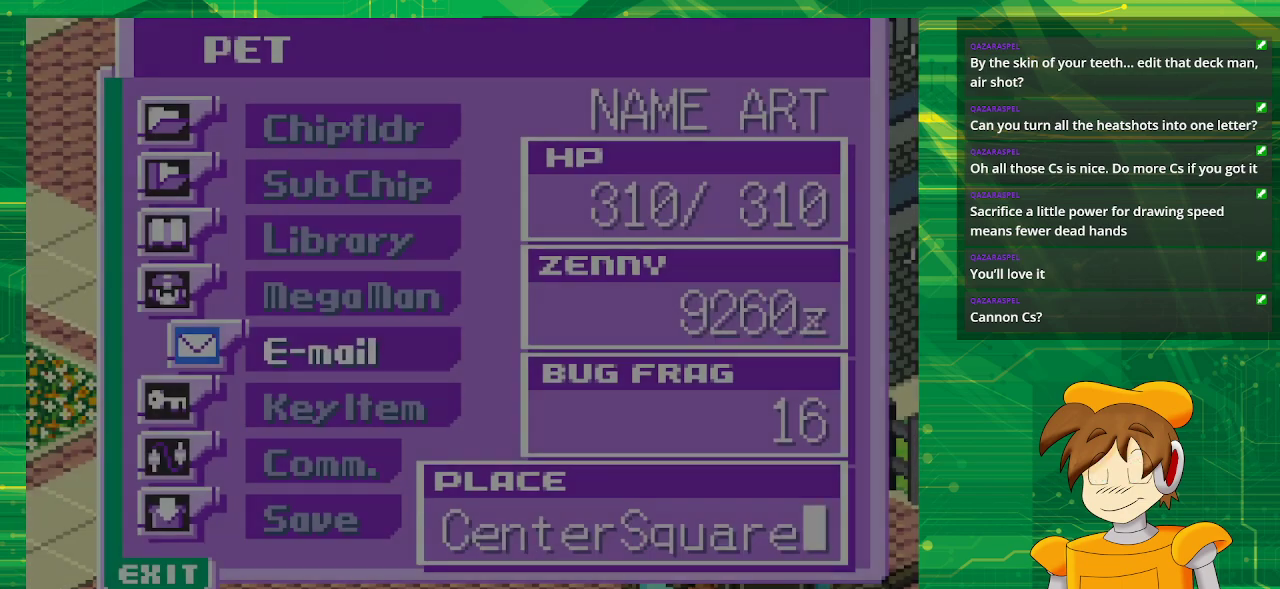
{"buttons": [], "events": [[267, "B", "down"], [417, "B", "up"]]}
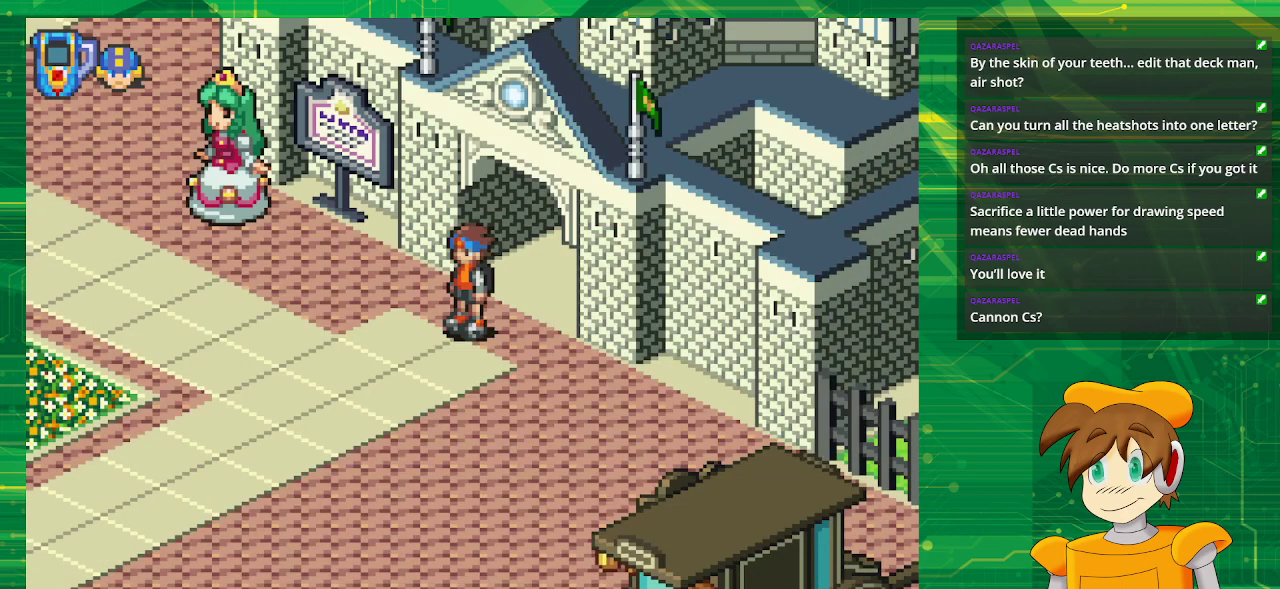
{"buttons": ["B", "DPAD_DOWN", "DPAD_LEFT"], "events": [[150, "B", "down"], [183, "DPAD_DOWN", "down"], [183, "DPAD_LEFT", "down"]]}
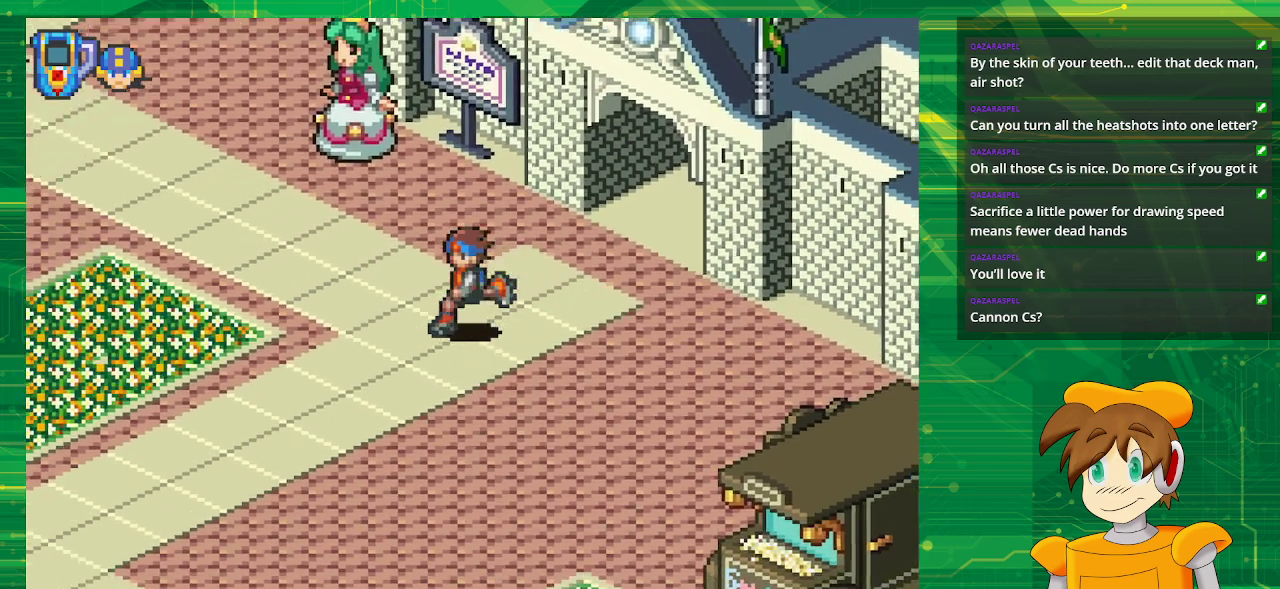
{"buttons": ["B", "DPAD_DOWN", "DPAD_LEFT"], "events": []}
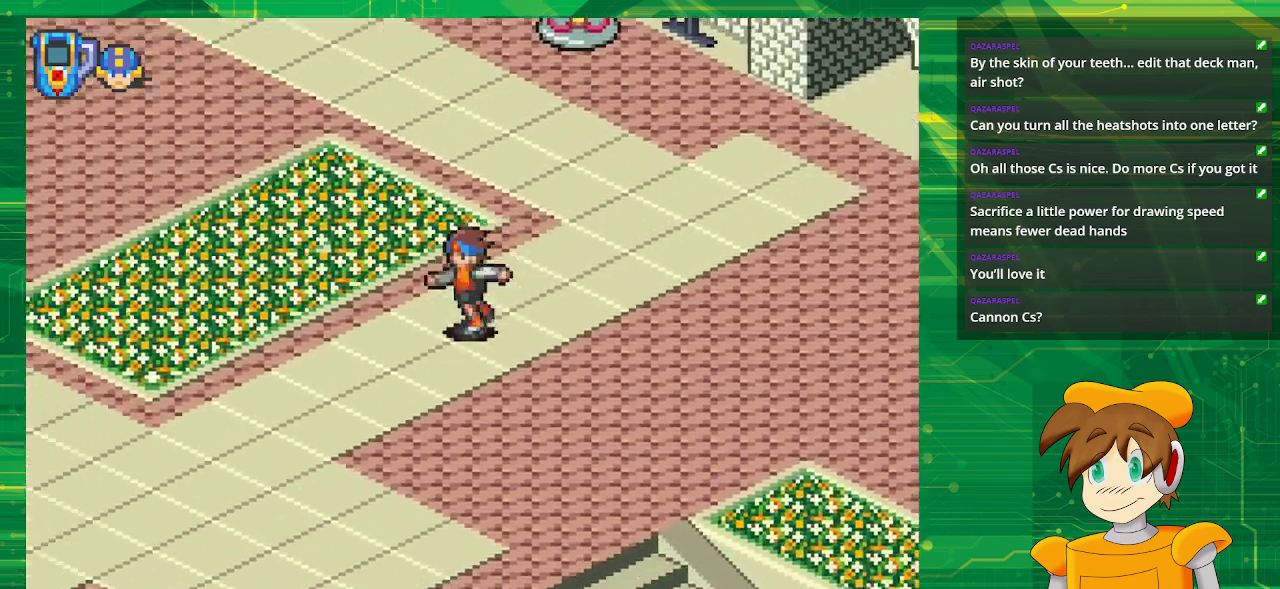
{"buttons": ["B", "DPAD_DOWN", "DPAD_LEFT"], "events": []}
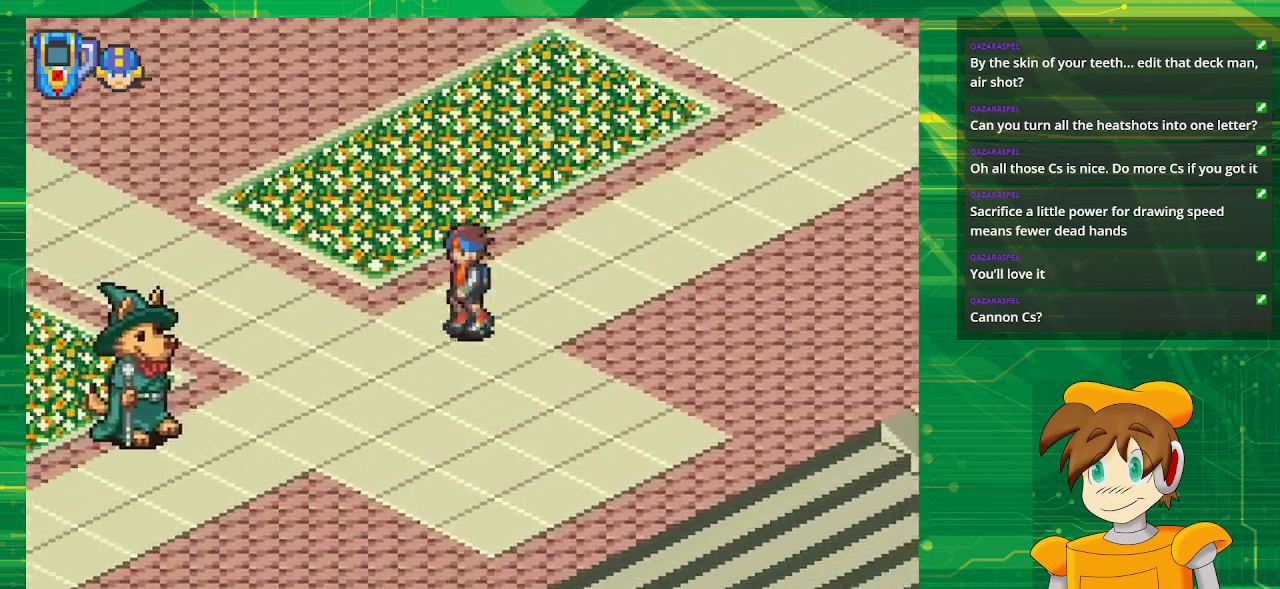
{"buttons": ["B", "DPAD_DOWN", "DPAD_LEFT"], "events": []}
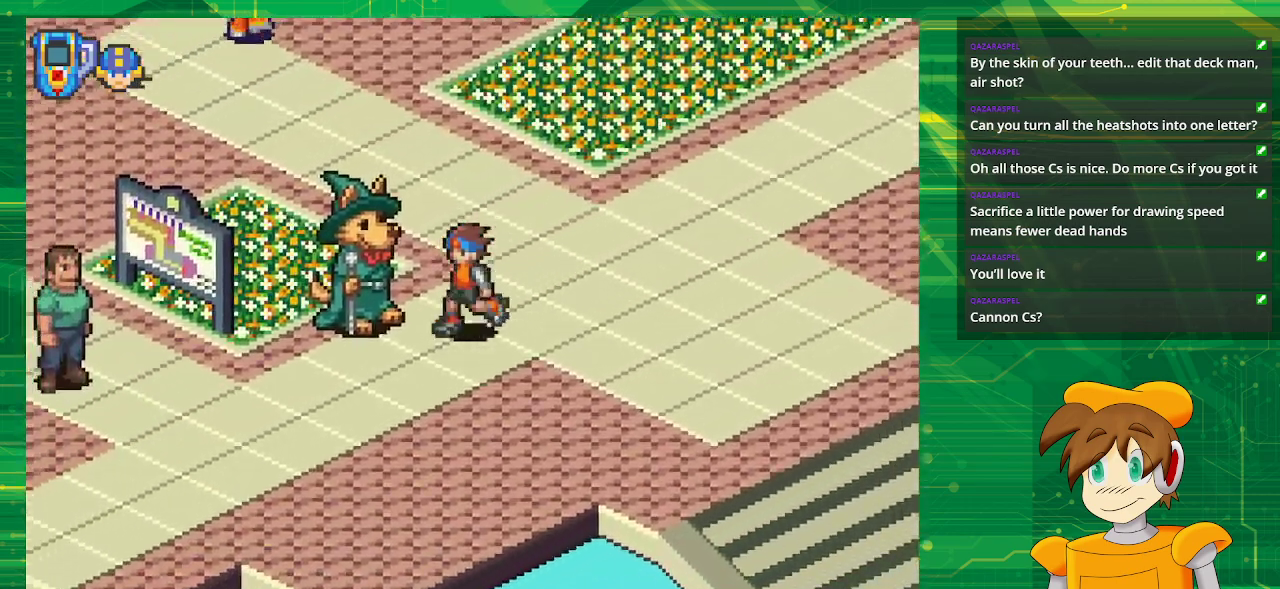
{"buttons": ["B", "DPAD_DOWN", "DPAD_LEFT"], "events": []}
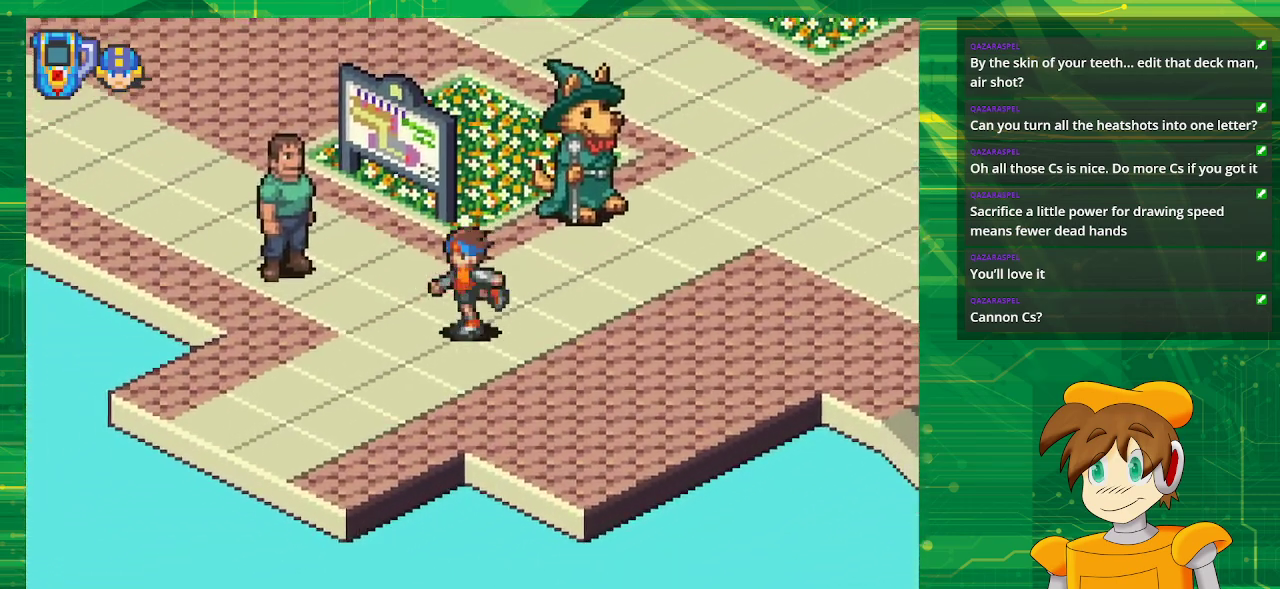
{"buttons": ["B", "DPAD_DOWN", "DPAD_LEFT"], "events": []}
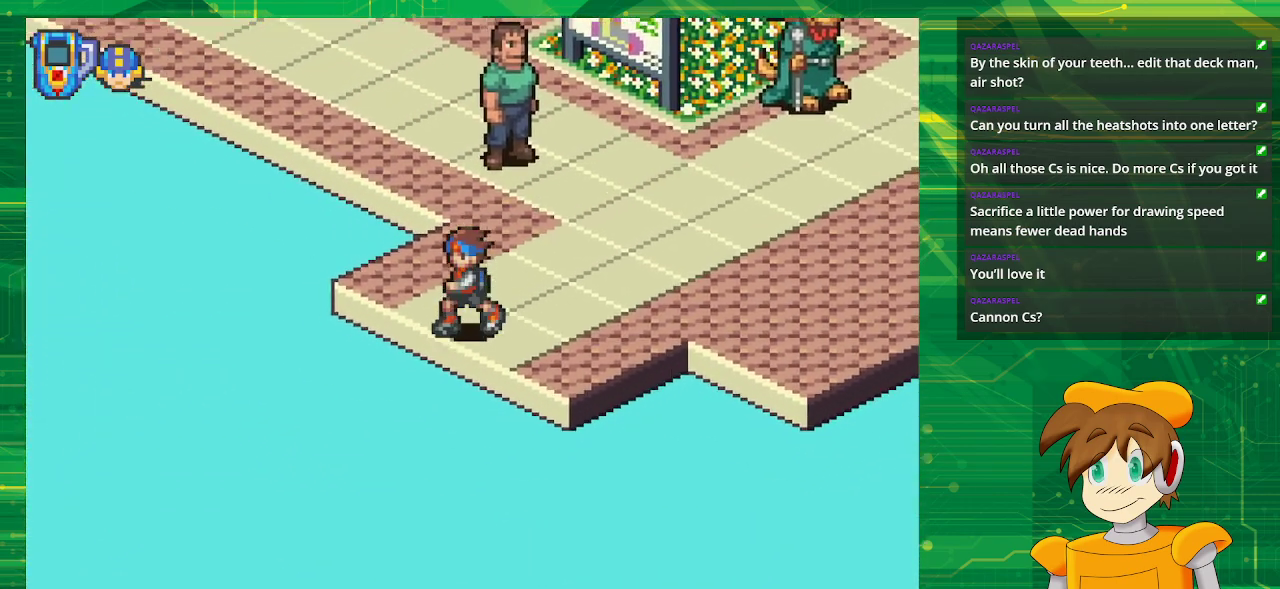
{"buttons": ["B", "DPAD_DOWN", "DPAD_LEFT"], "events": []}
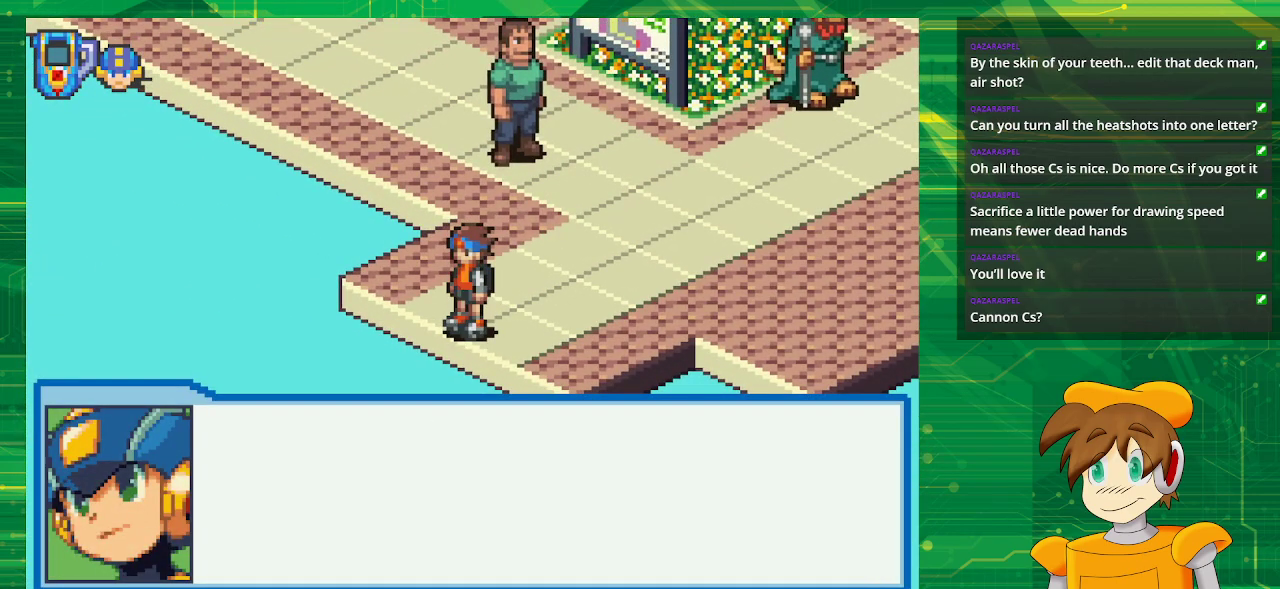
{"buttons": ["DPAD_UP"], "events": [[83, "B", "up"], [117, "DPAD_DOWN", "up"], [117, "DPAD_LEFT", "up"], [483, "DPAD_UP", "down"]]}
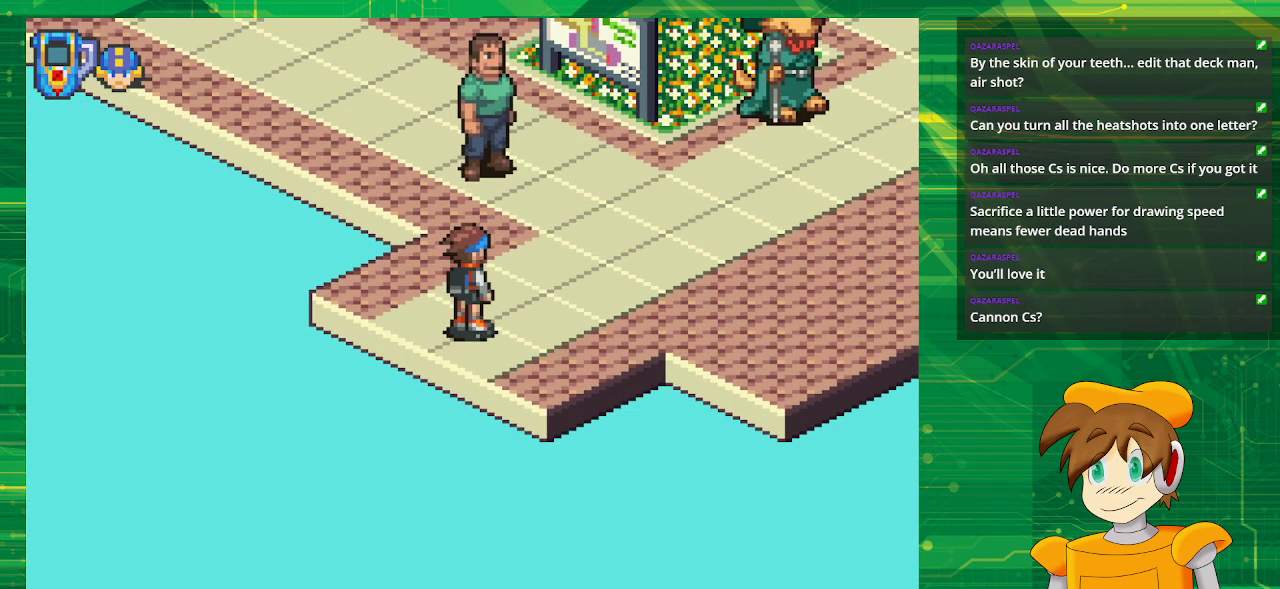
{"buttons": ["B", "DPAD_UP", "DPAD_LEFT"], "events": [[17, "B", "down"], [417, "DPAD_LEFT", "down"]]}
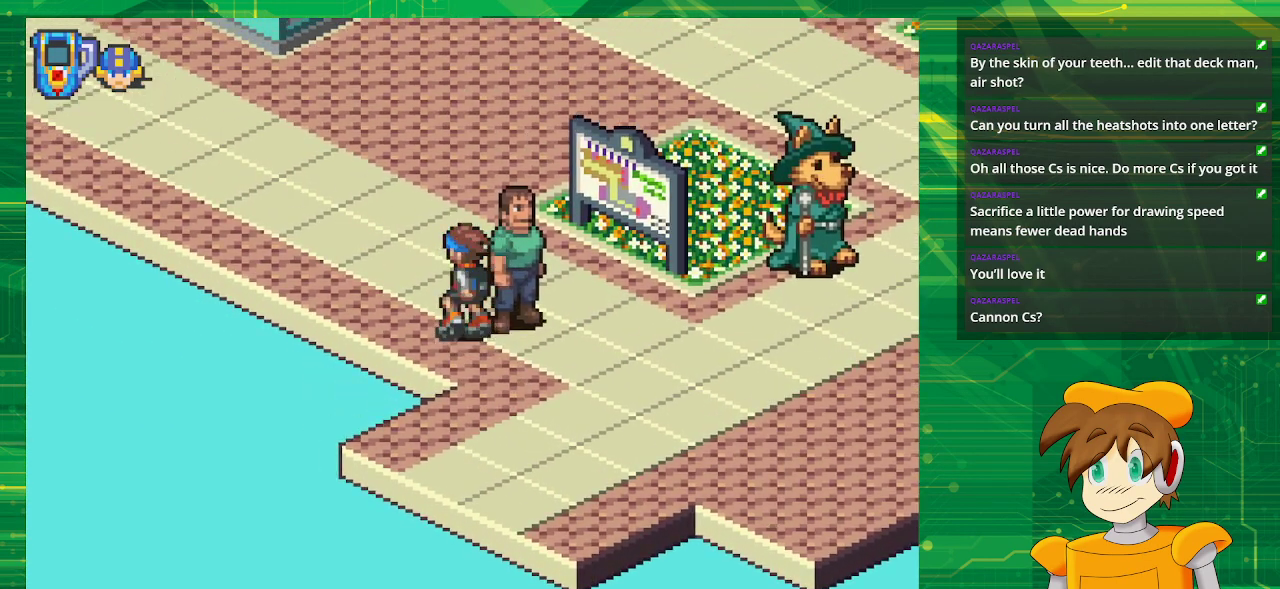
{"buttons": ["B", "DPAD_UP", "DPAD_LEFT"], "events": []}
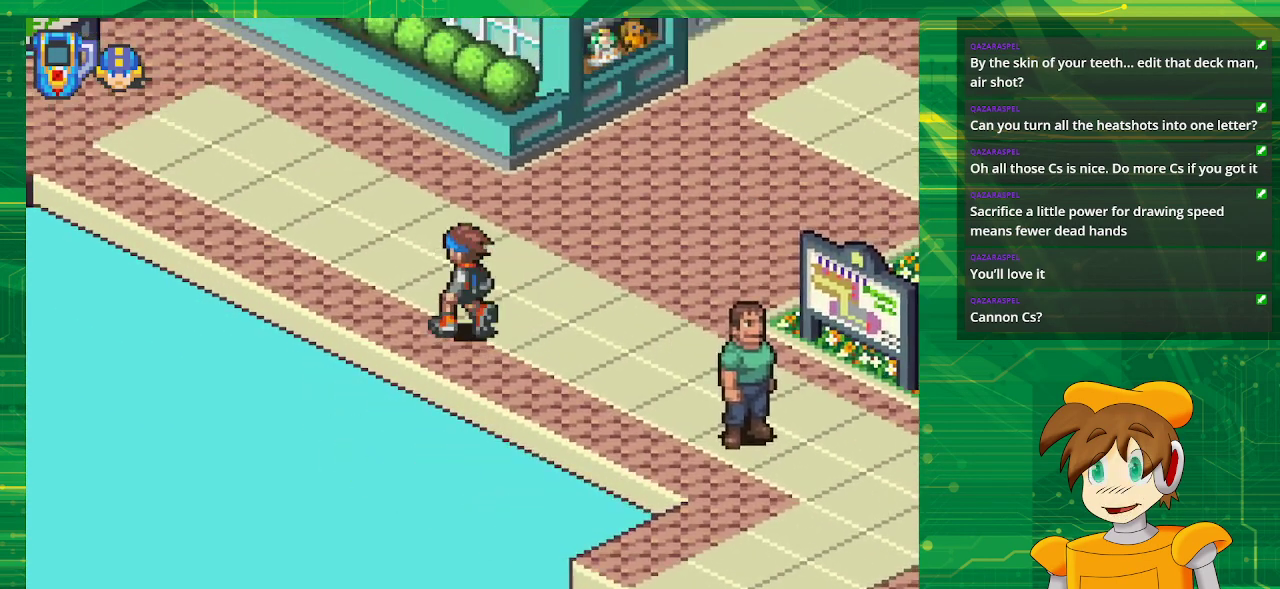
{"buttons": ["B", "DPAD_UP", "DPAD_LEFT"], "events": []}
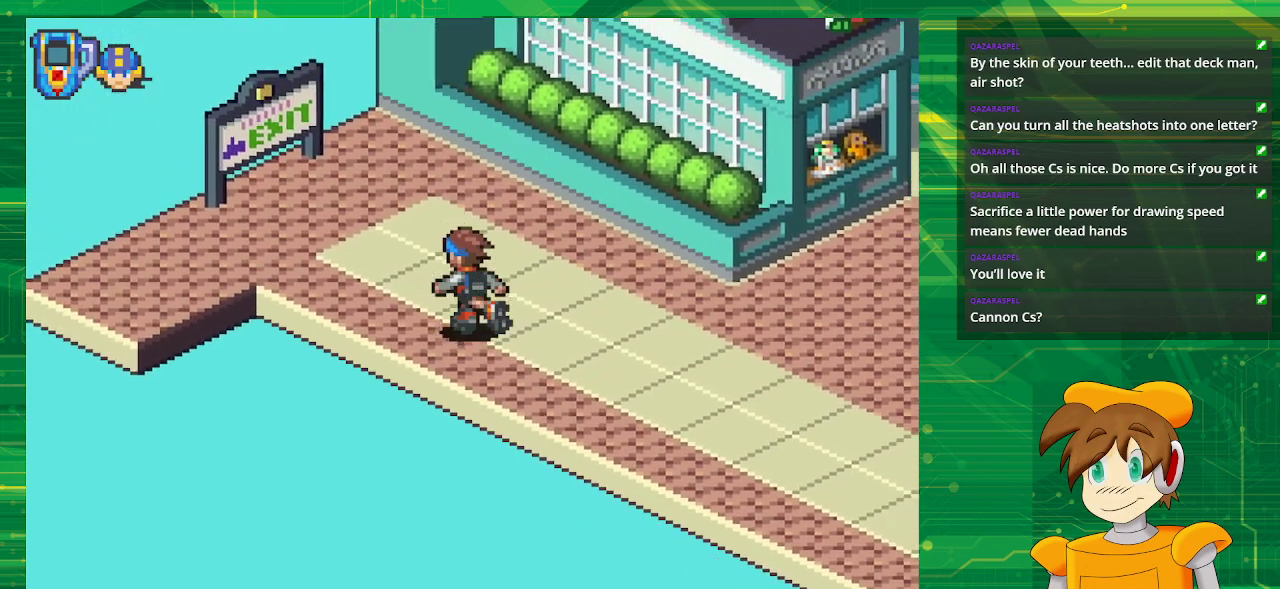
{"buttons": ["B", "DPAD_LEFT"], "events": [[367, "DPAD_UP", "up"]]}
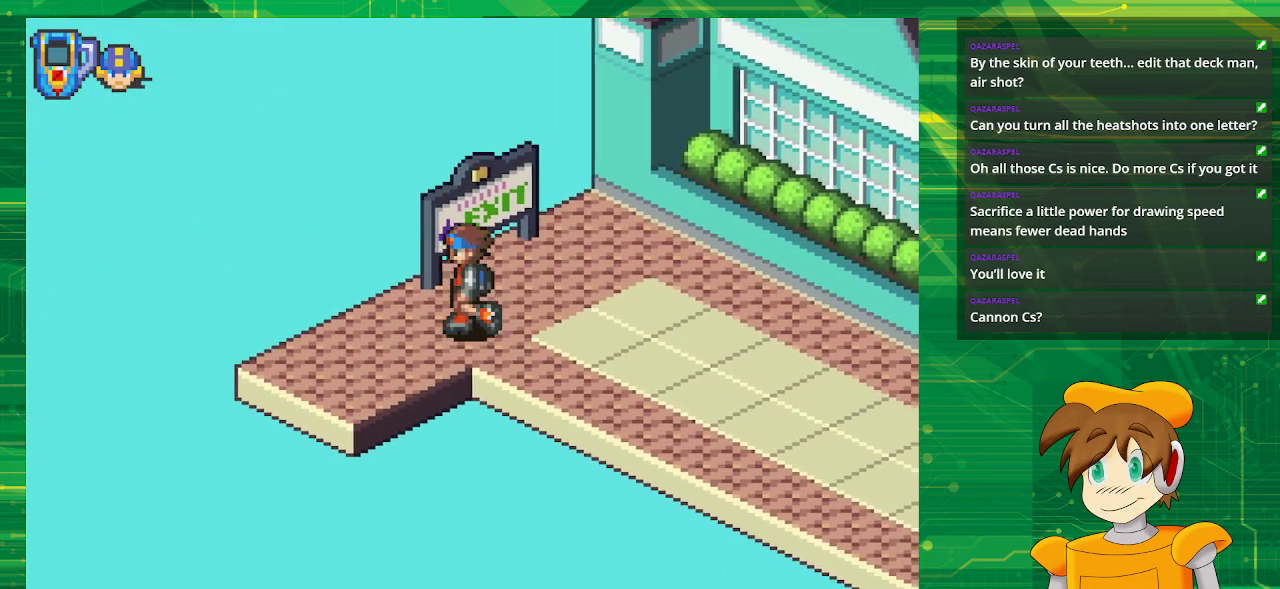
{"buttons": ["B", "DPAD_DOWN", "DPAD_LEFT"], "events": [[33, "DPAD_DOWN", "down"]]}
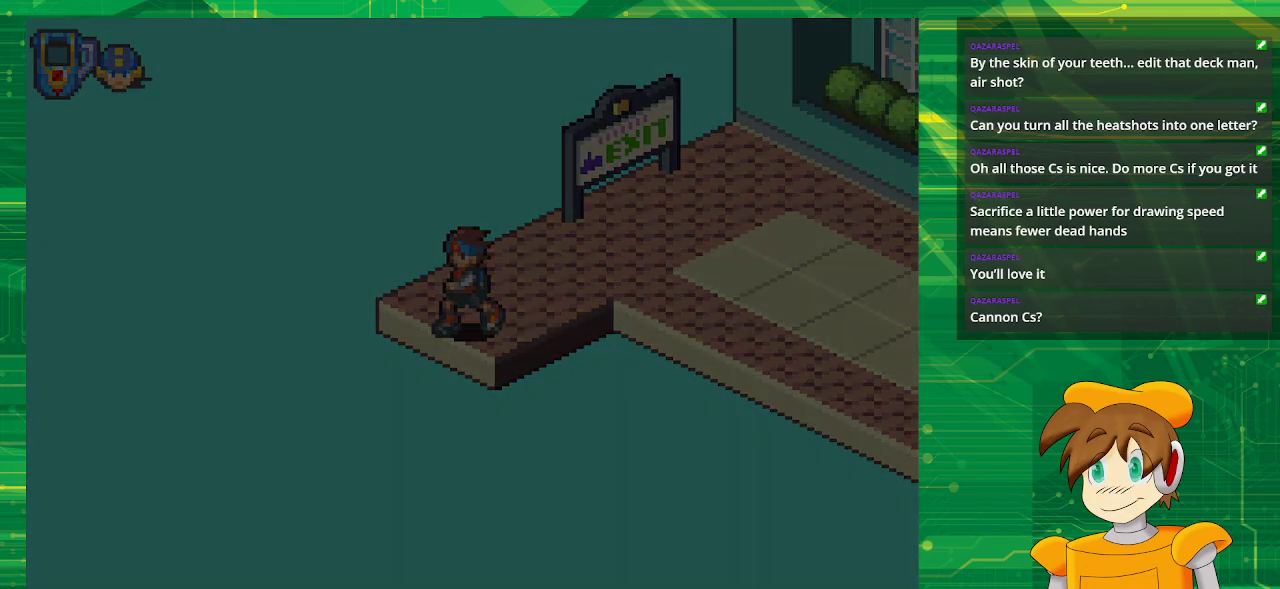
{"buttons": ["B", "DPAD_DOWN", "DPAD_LEFT"], "events": []}
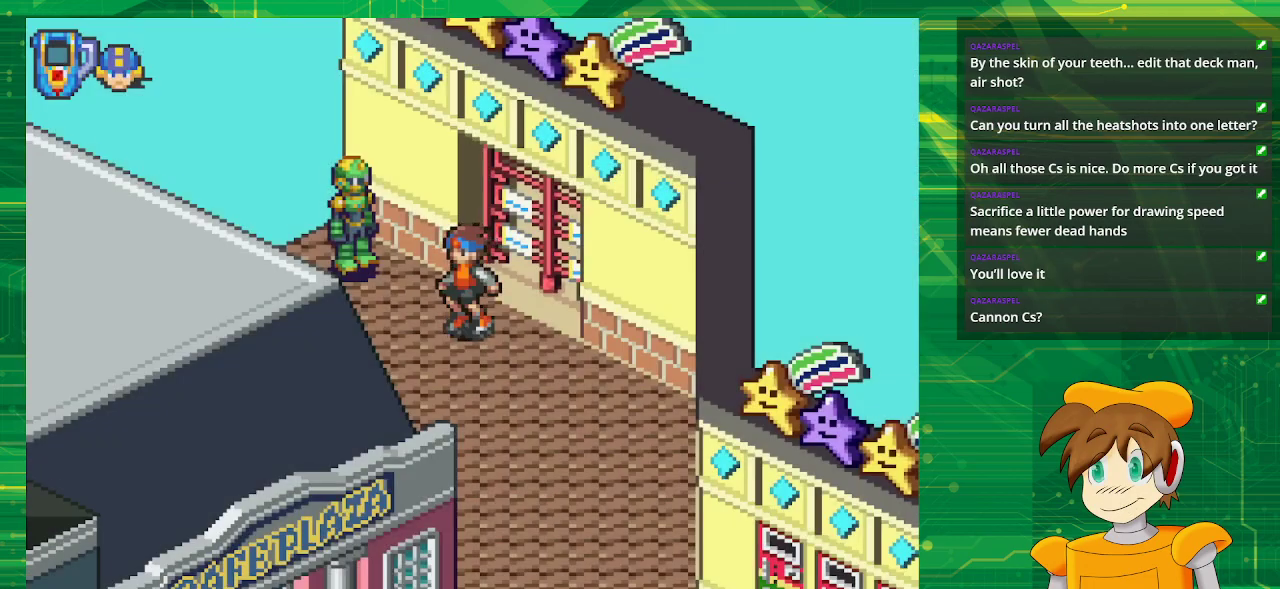
{"buttons": ["B", "DPAD_DOWN", "DPAD_RIGHT"], "events": [[217, "DPAD_LEFT", "up"], [367, "DPAD_RIGHT", "down"]]}
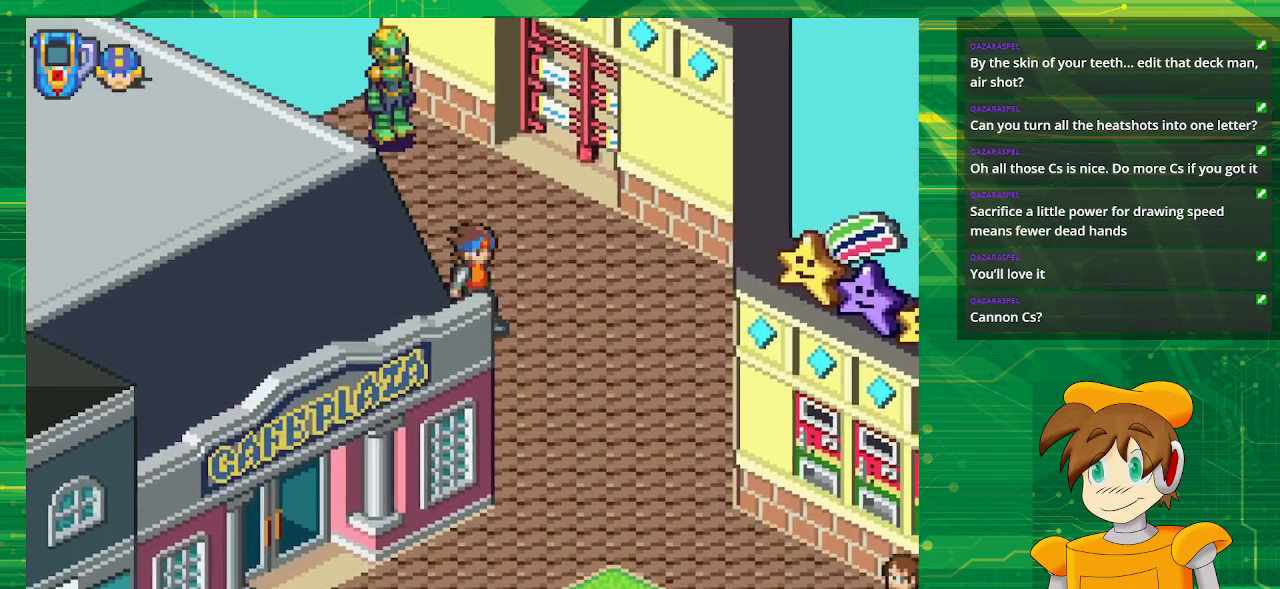
{"buttons": ["B", "DPAD_DOWN", "DPAD_LEFT"], "events": [[383, "DPAD_RIGHT", "up"], [450, "DPAD_LEFT", "down"]]}
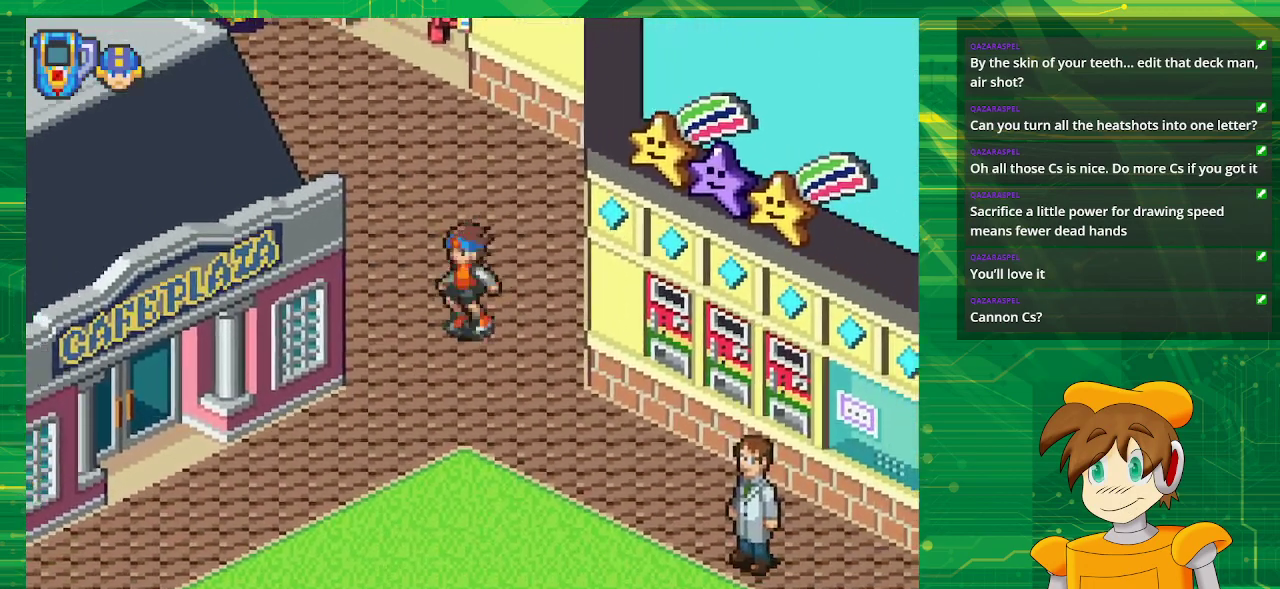
{"buttons": ["B", "DPAD_DOWN"], "events": [[383, "DPAD_LEFT", "up"]]}